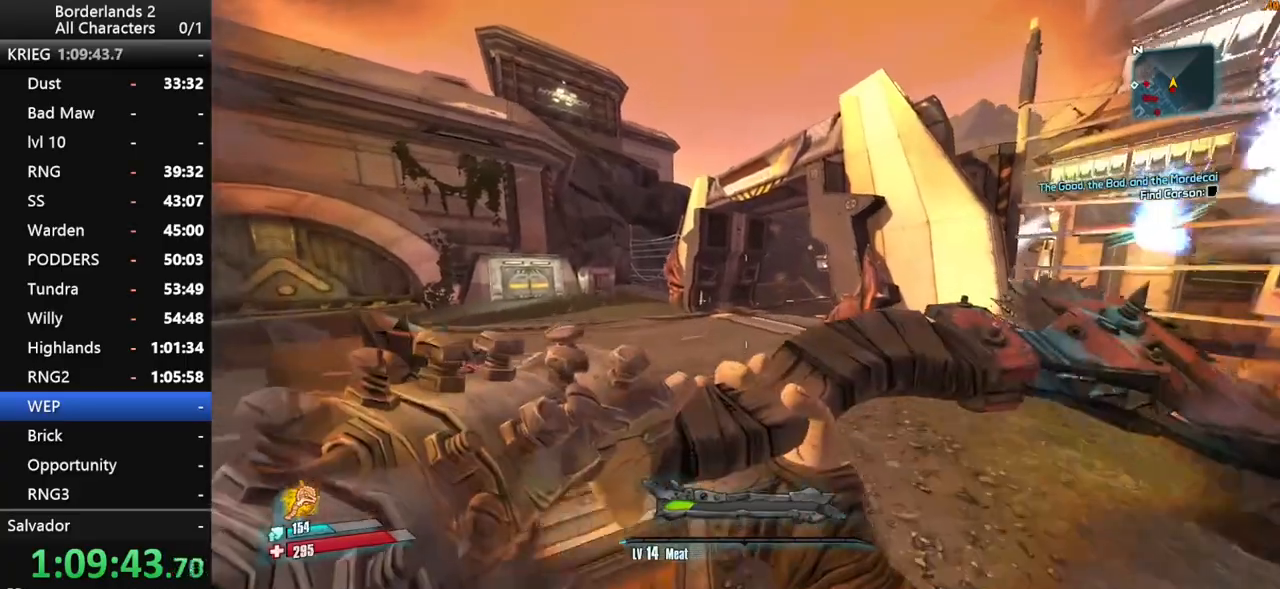
Gameplay with keyboard and mouse; each line is a JSON object with the keys and mouse buttons held at the frame after it. "events" lists presses ("down") and releases ("up") of "1", "2", "3", "4", "a", "b", "c", "ctrl", "d", "down", "e", "end", "escape", "f", "g", "left", "q", "r", "return", "right", "s", "shift", "space", "t", "up", "v", "w", "x", "y", "z", "mouse_left", "mouse_middle", "mouse_right", "mouse_wheel_up" and "mouse_wheel_down" between this image and that frame as [ms after this image, input, new state], when the widget could be followed in between. "mouse_left", "mouse_middle", "mouse_right", "mouse_wheel_up", "mouse_wheel_down" = the "left", "middle", "right", "wheel_up", "wheel_down" buttons of the "mouse" list. No other keys are recorded. "mouse_move" is the direction in which the mouse moves at that frame (one of eight, or "still"), when it could be read. Not read: other_keys tab.
{"keys": ["w"], "mouse": [], "mouse_move": "still", "events": []}
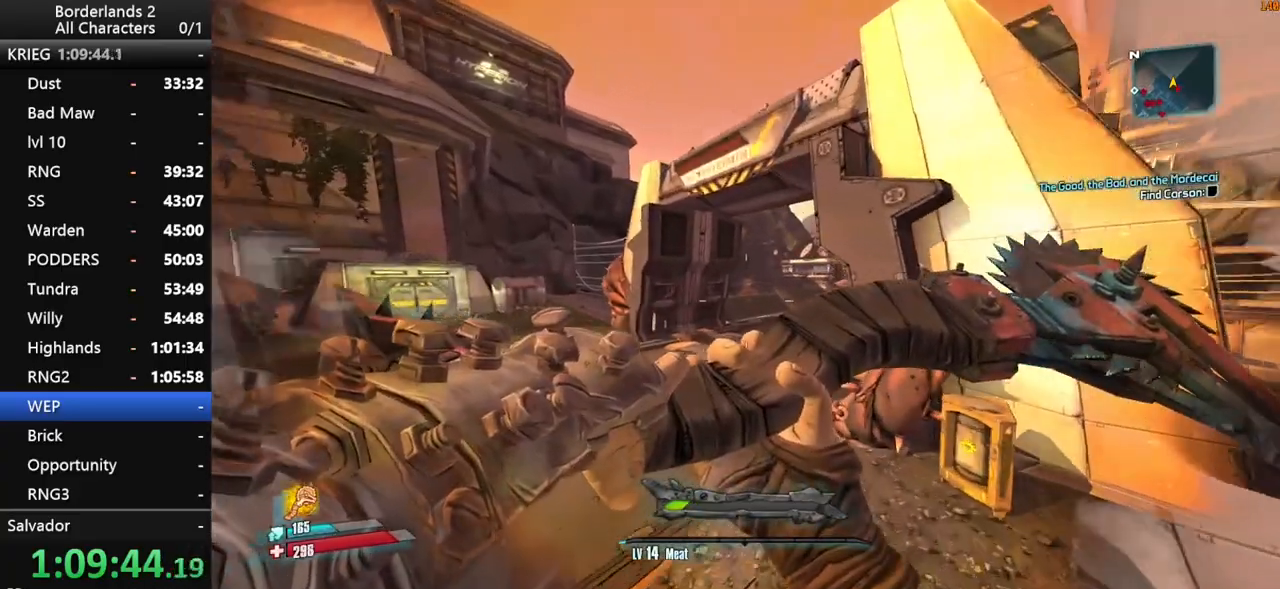
{"keys": ["w"], "mouse": [], "mouse_move": "right", "events": [[300, "d", "down"], [433, "d", "up"]]}
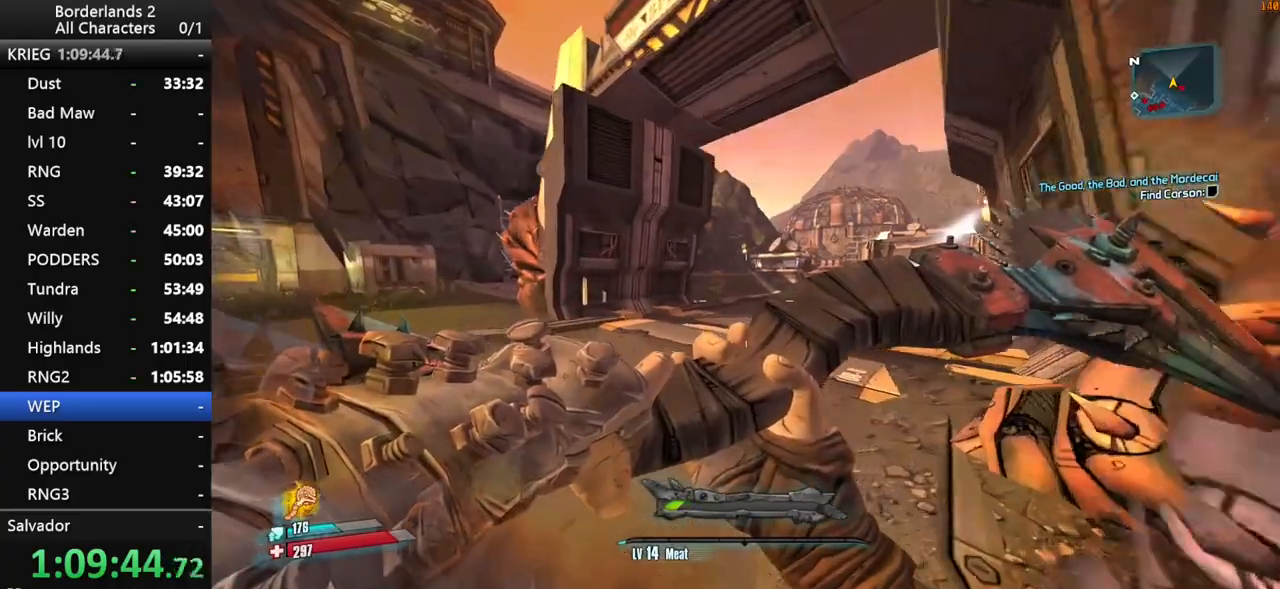
{"keys": ["d", "w"], "mouse": [], "mouse_move": "still", "events": [[166, "space", "down"], [216, "space", "up"], [483, "d", "down"]]}
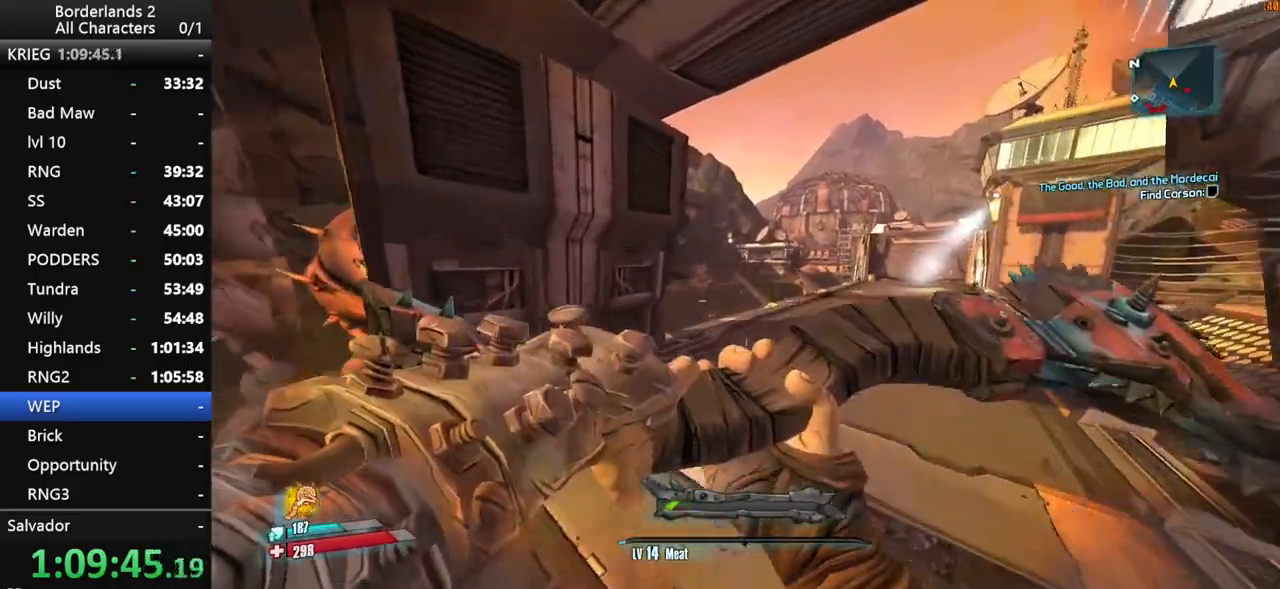
{"keys": ["w"], "mouse": [], "mouse_move": "still", "events": [[316, "d", "up"]]}
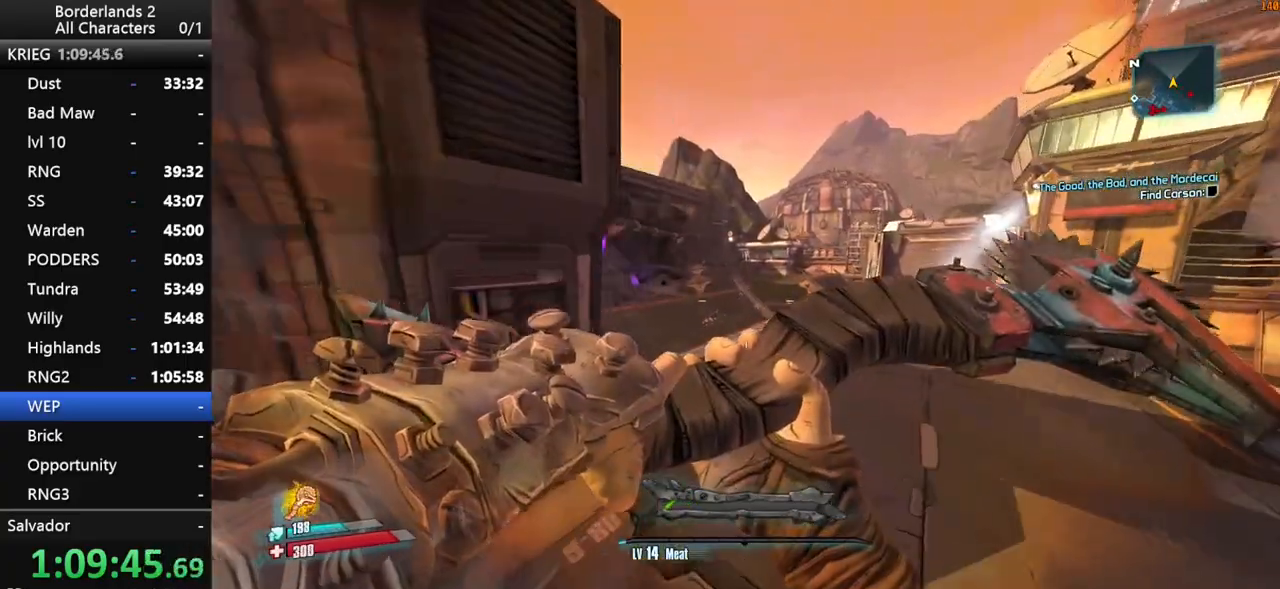
{"keys": ["w"], "mouse": [], "mouse_move": "left", "events": []}
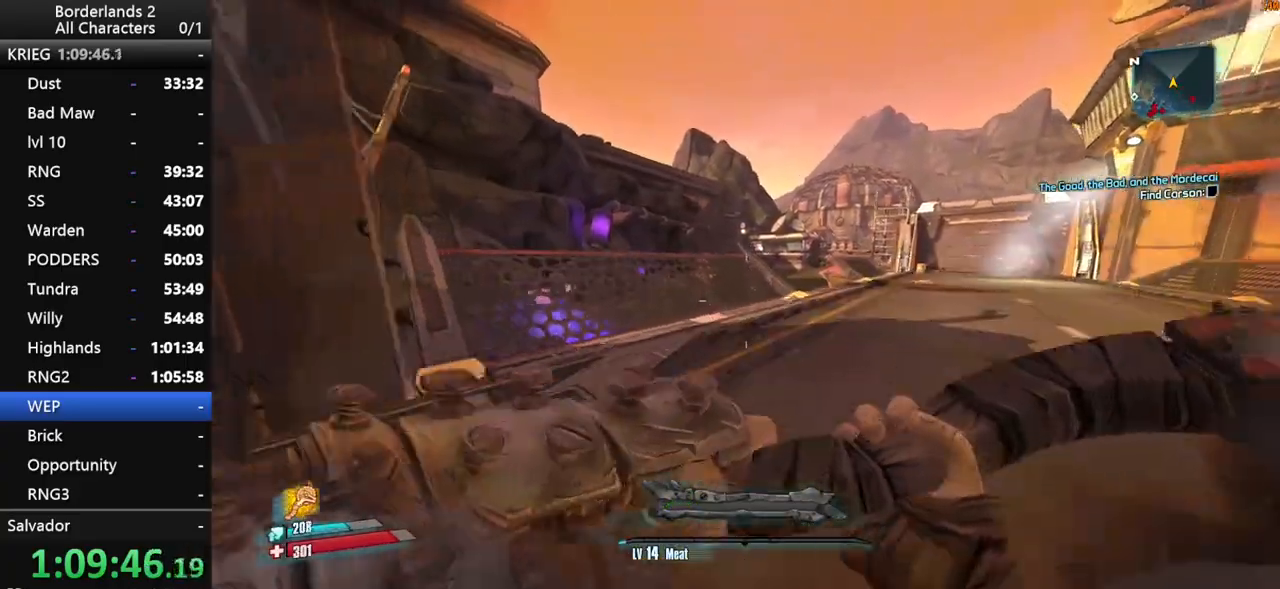
{"keys": ["d", "space", "w"], "mouse": [], "mouse_move": "up-right", "events": [[166, "space", "down"], [350, "d", "down"]]}
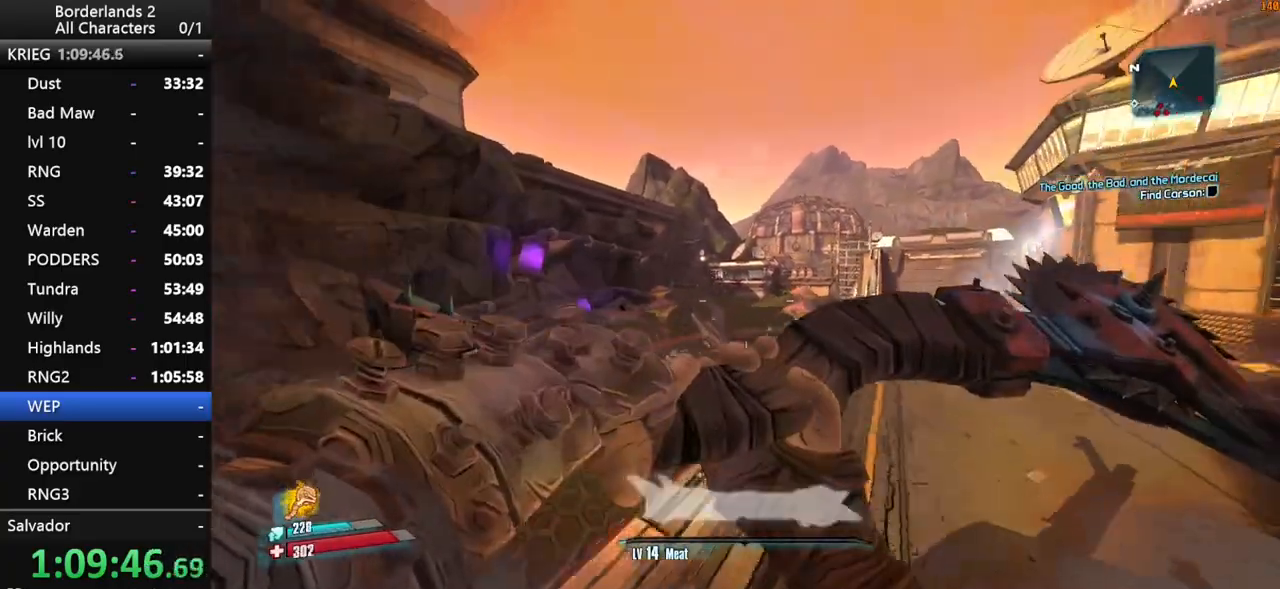
{"keys": ["d", "w"], "mouse": [], "mouse_move": "down-left", "events": [[83, "space", "up"]]}
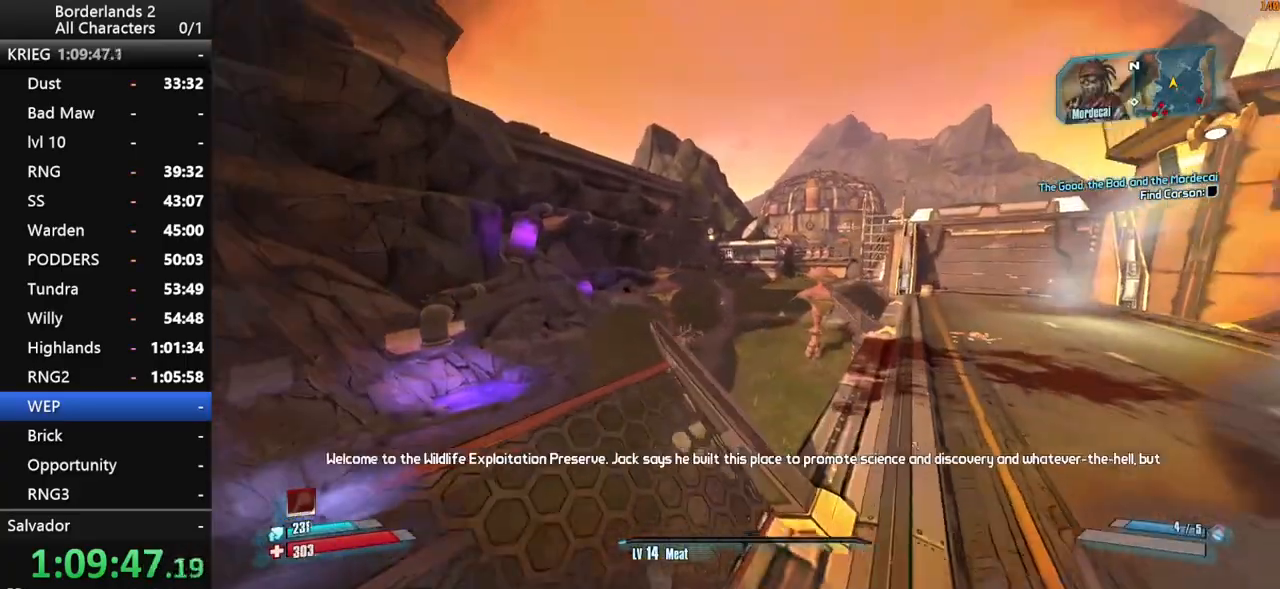
{"keys": ["shift", "space", "w"], "mouse": [], "mouse_move": "left", "events": [[100, "d", "up"], [200, "shift", "down"], [283, "shift", "up"], [383, "shift", "down"], [433, "shift", "up"], [483, "shift", "down"], [483, "space", "down"]]}
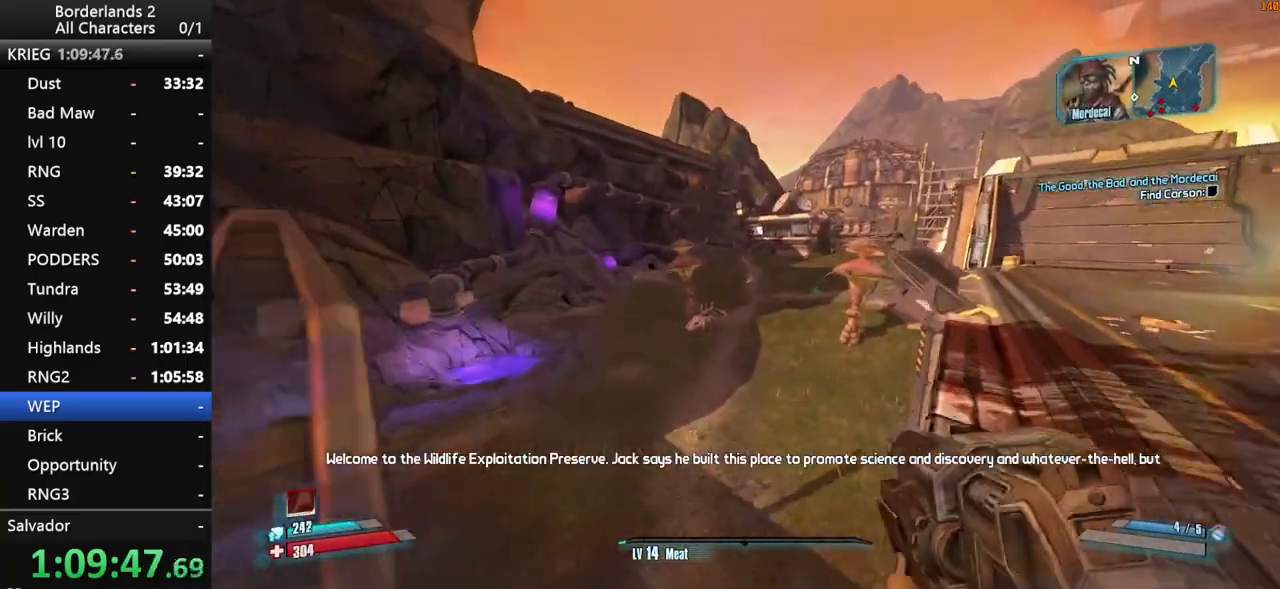
{"keys": ["a", "space", "w"], "mouse": [], "mouse_move": "still", "events": [[66, "shift", "up"], [116, "shift", "down"], [216, "a", "down"], [250, "shift", "up"], [300, "shift", "down"], [350, "shift", "up"]]}
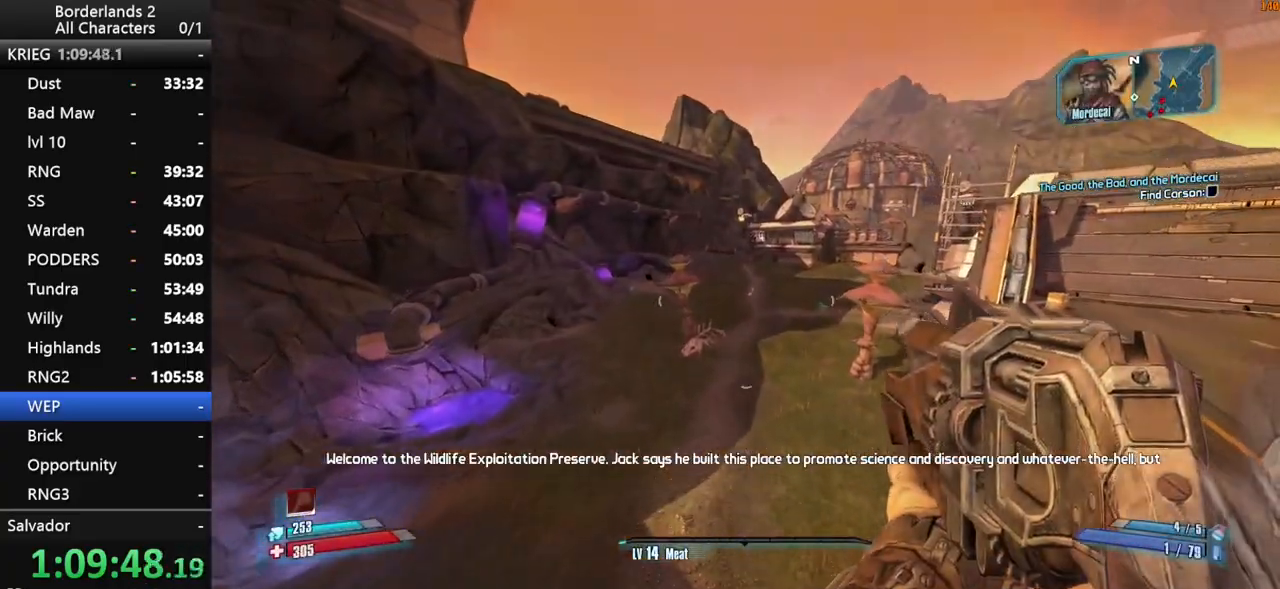
{"keys": ["a", "space", "w"], "mouse": [], "mouse_move": "down-left", "events": []}
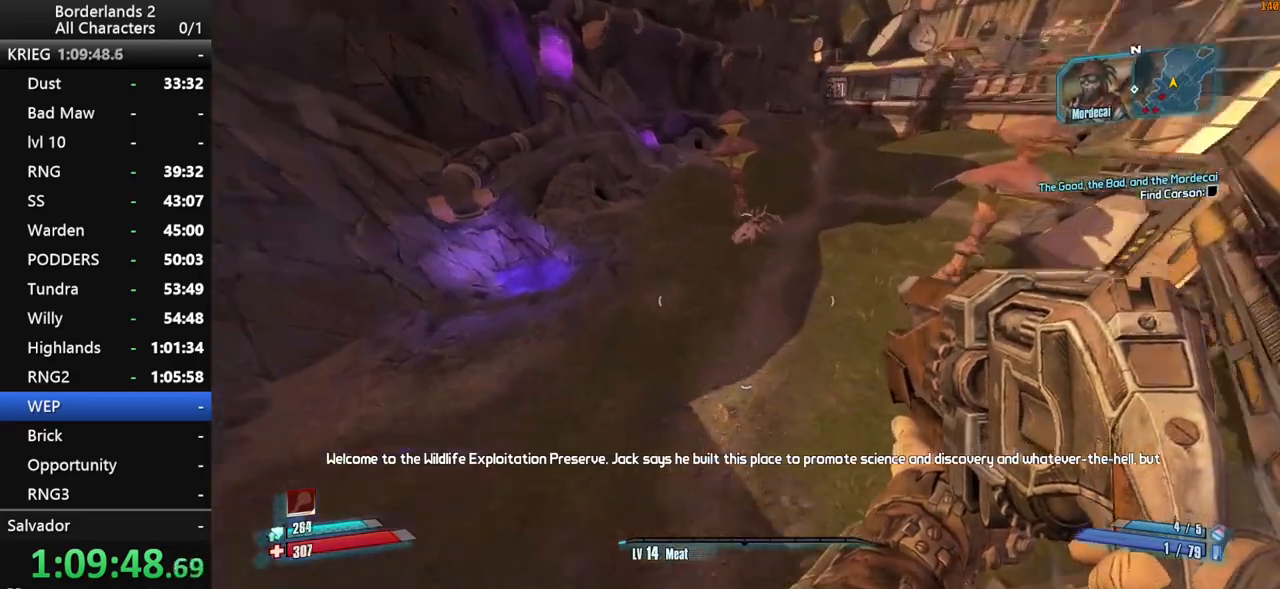
{"keys": ["w"], "mouse": [], "mouse_move": "still", "events": [[100, "space", "up"], [150, "a", "up"], [250, "mouse_right", "down"], [283, "shift", "down"], [433, "mouse_wheel_down", "down"], [483, "mouse_right", "up"], [483, "mouse_wheel_down", "up"], [483, "shift", "up"]]}
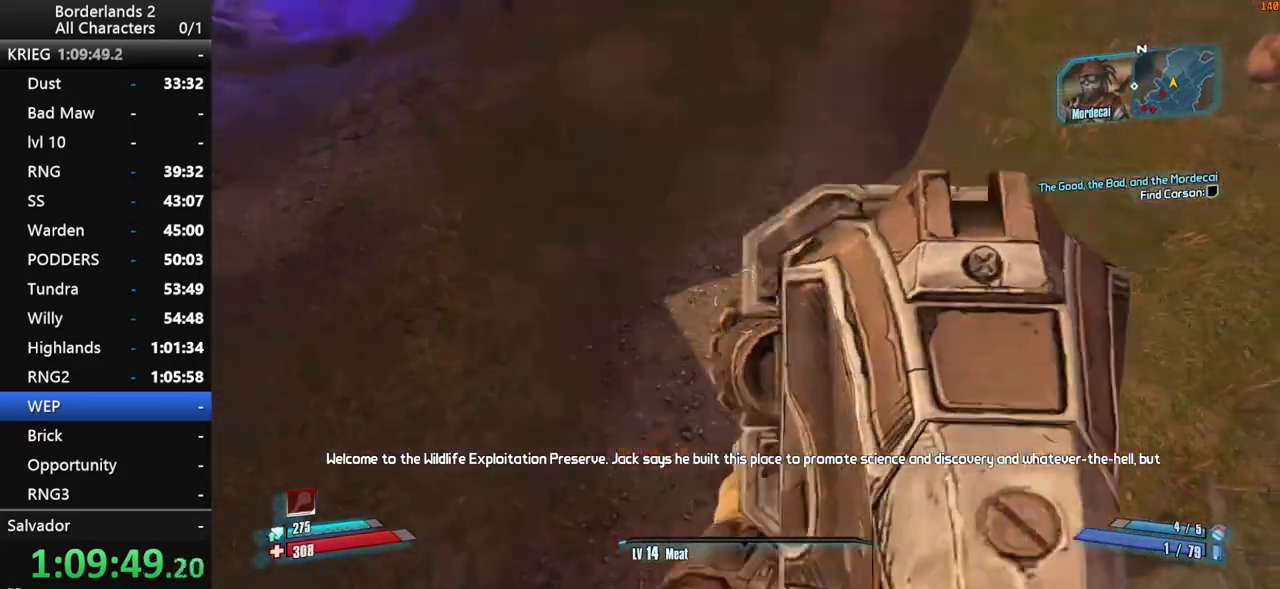
{"keys": ["d", "shift", "w"], "mouse": [], "mouse_move": "up", "events": [[350, "d", "down"], [450, "shift", "down"]]}
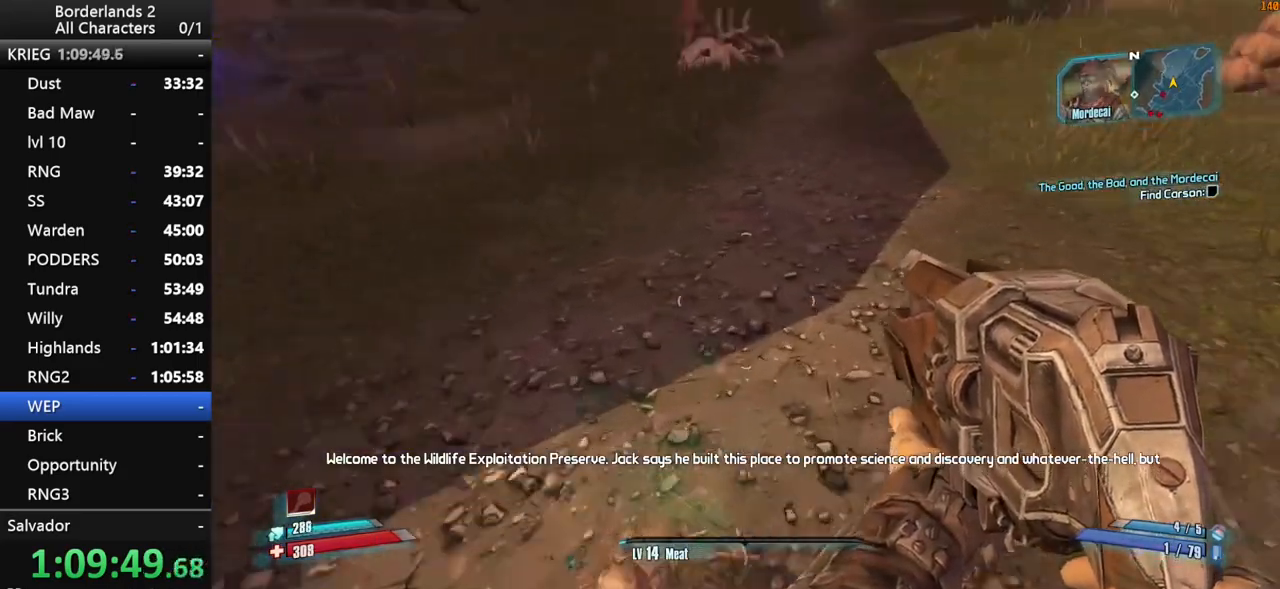
{"keys": ["w"], "mouse": [], "mouse_move": "up-right", "events": [[33, "shift", "up"], [83, "d", "up"], [83, "shift", "down"], [183, "space", "down"], [233, "shift", "up"], [283, "space", "up"], [366, "d", "down"], [466, "d", "up"]]}
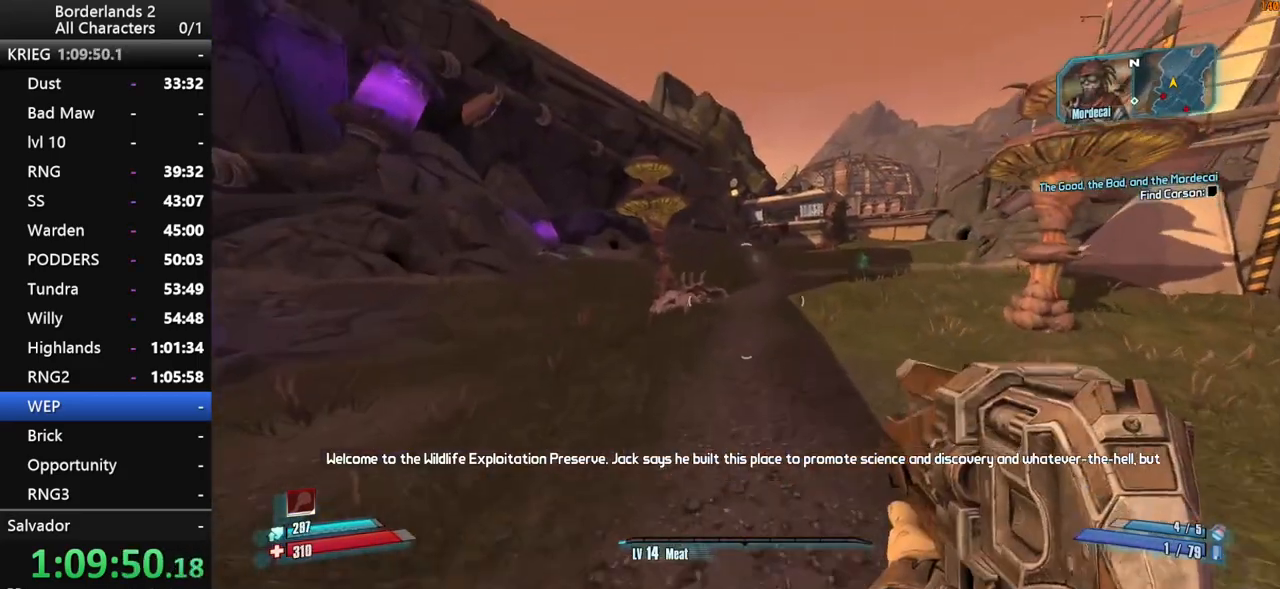
{"keys": ["w"], "mouse": [], "mouse_move": "still", "events": []}
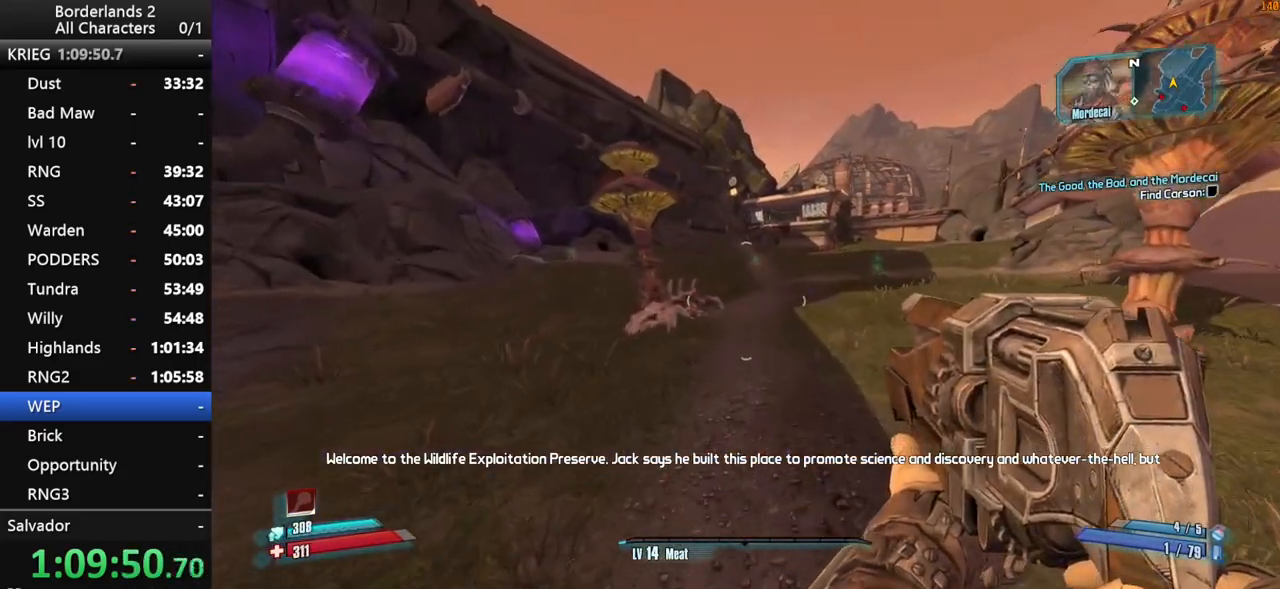
{"keys": ["w"], "mouse": [], "mouse_move": "still", "events": []}
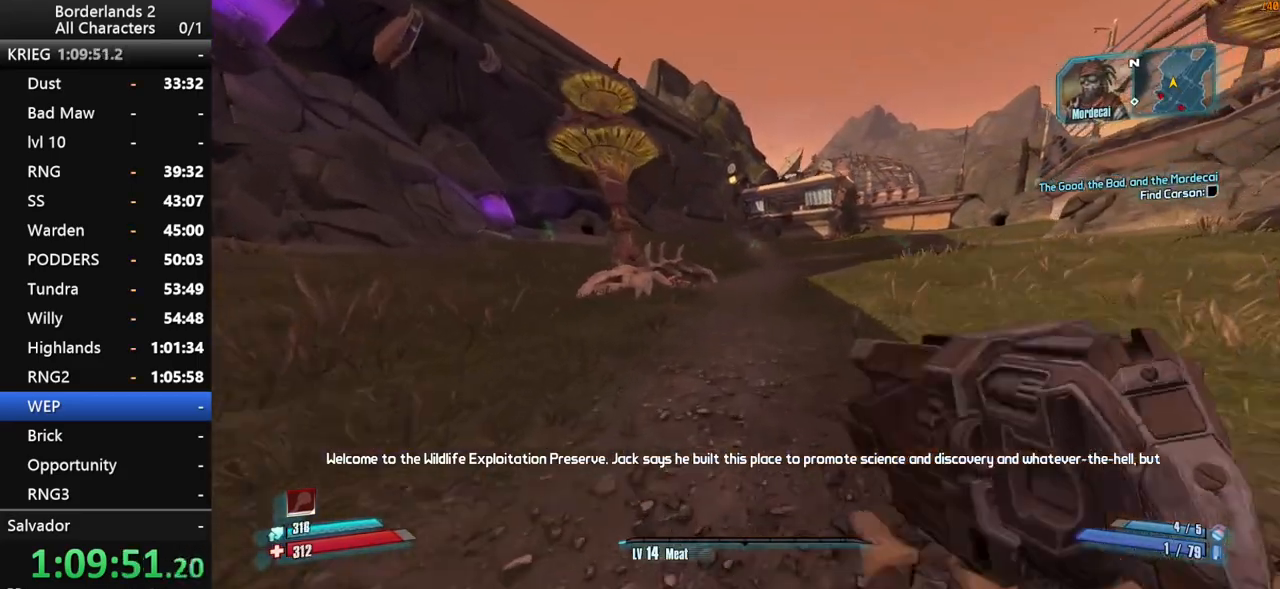
{"keys": ["space", "w"], "mouse": [], "mouse_move": "up", "events": [[133, "space", "down"]]}
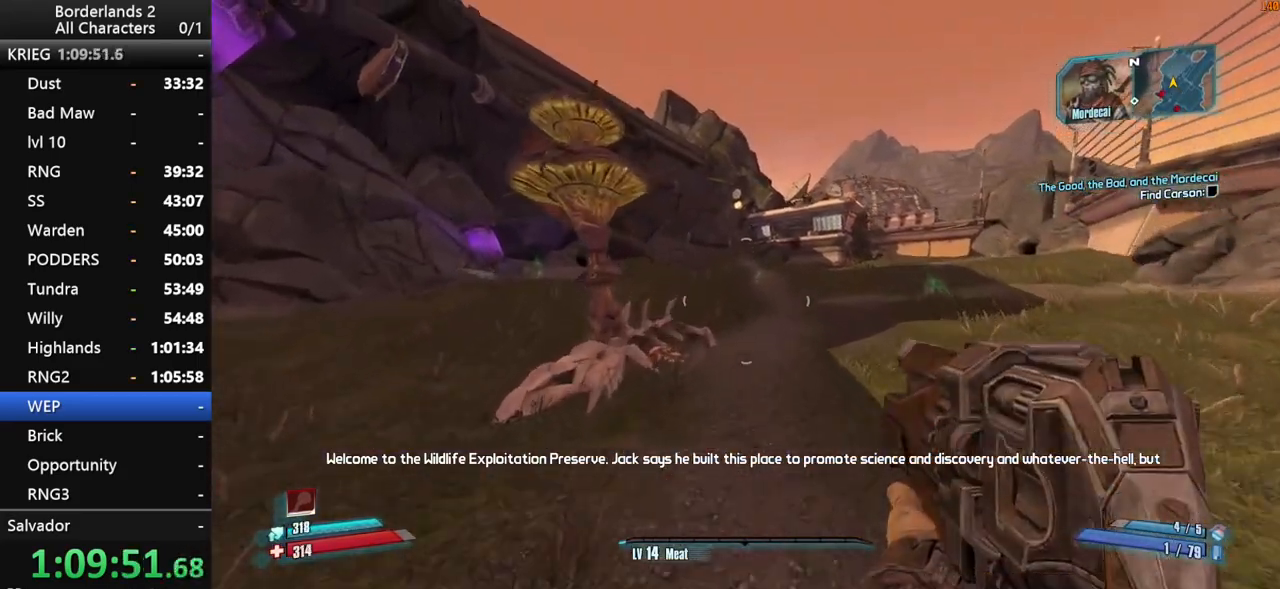
{"keys": ["w"], "mouse": [], "mouse_move": "still", "events": [[50, "space", "up"], [150, "a", "down"], [333, "a", "up"]]}
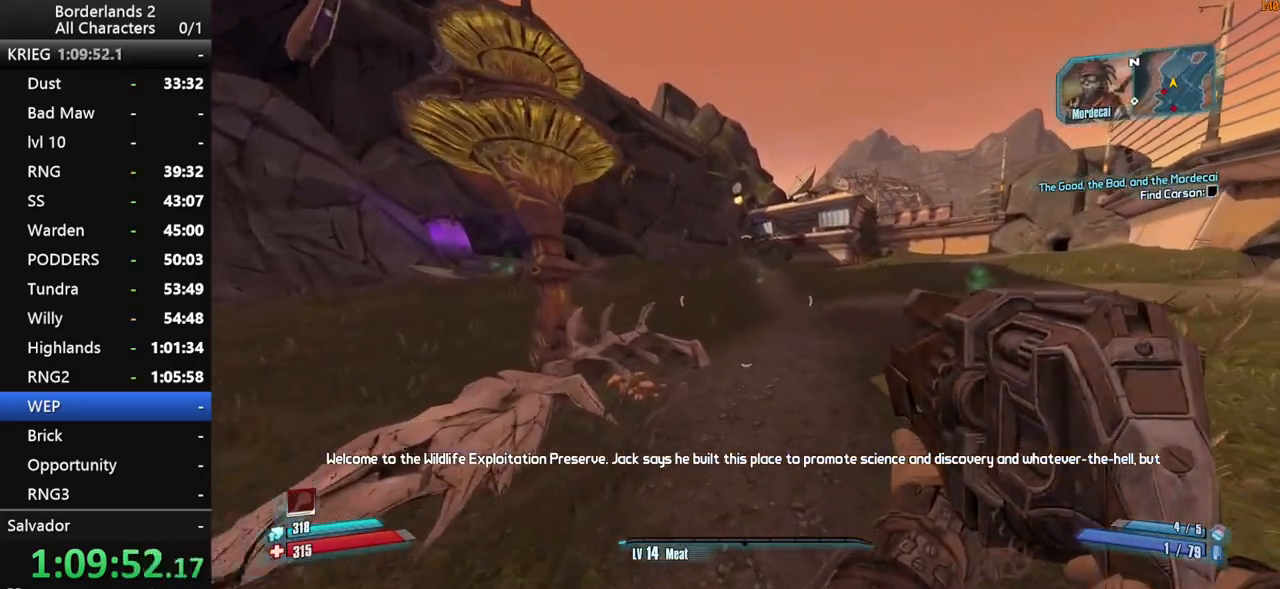
{"keys": ["space", "w"], "mouse": [], "mouse_move": "still", "events": [[450, "space", "down"]]}
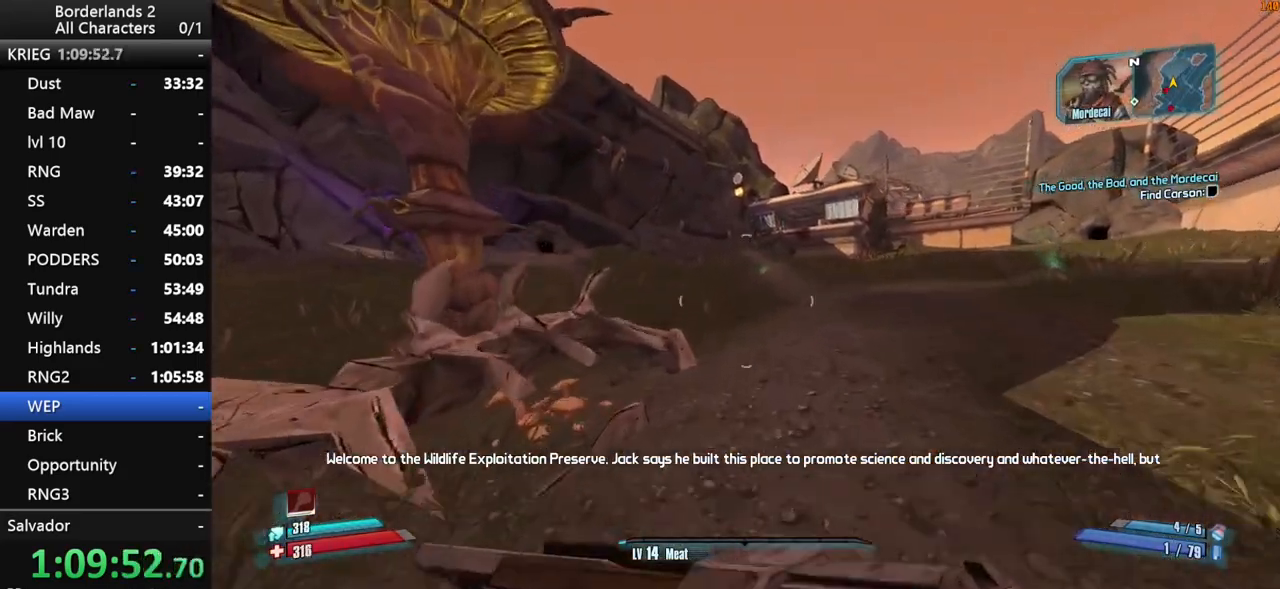
{"keys": ["w"], "mouse": [], "mouse_move": "right", "events": [[366, "space", "up"]]}
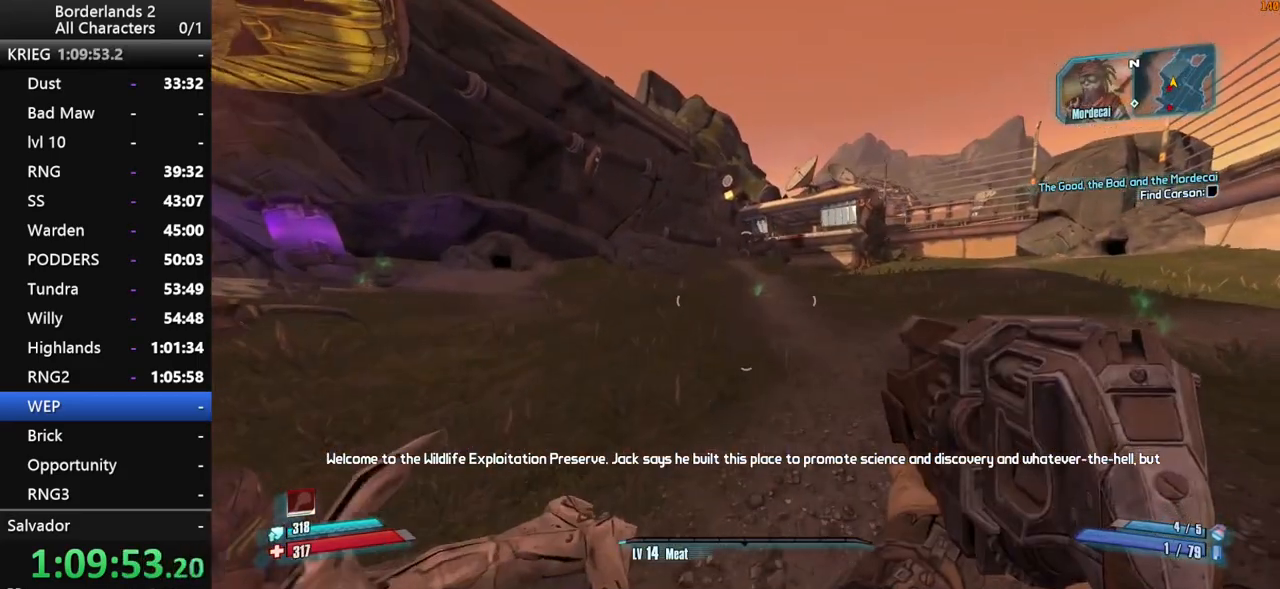
{"keys": ["a", "w"], "mouse": [], "mouse_move": "still", "events": [[383, "a", "down"]]}
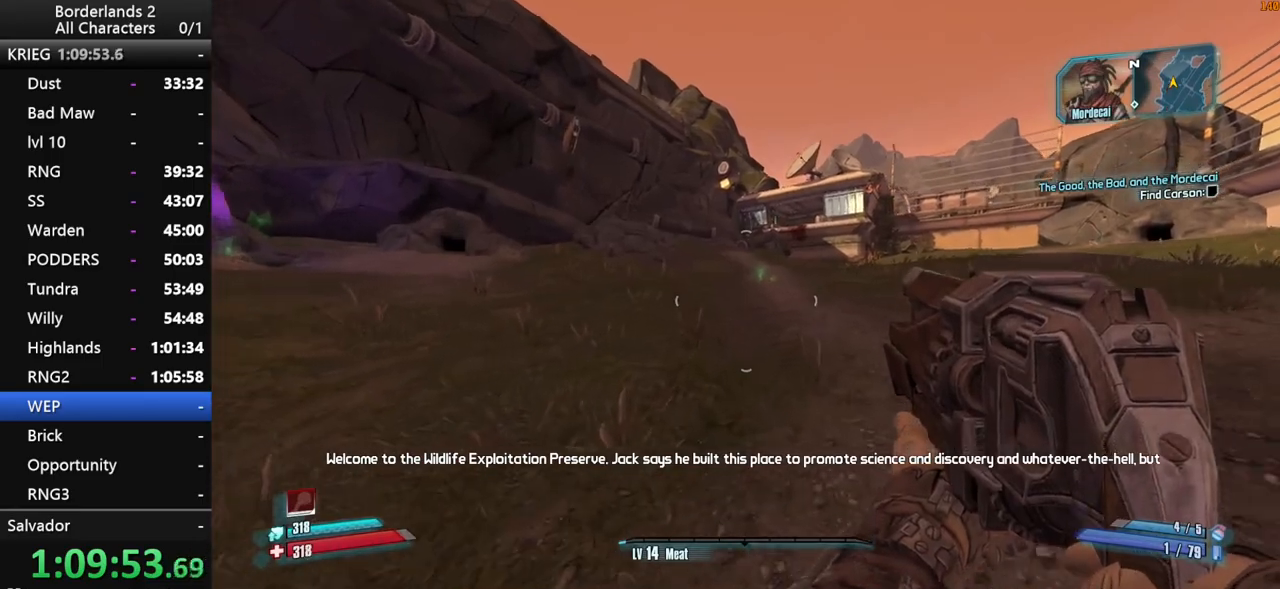
{"keys": ["w"], "mouse": [], "mouse_move": "still", "events": [[116, "a", "up"]]}
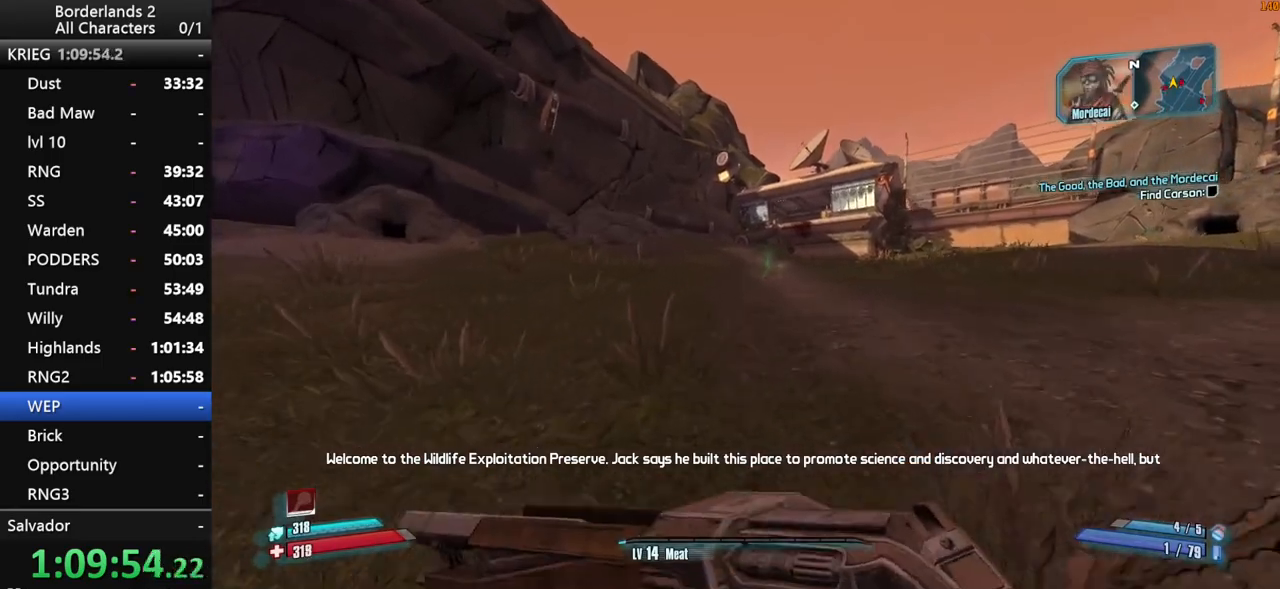
{"keys": ["w"], "mouse": [], "mouse_move": "still", "events": [[183, "space", "down"], [366, "space", "up"]]}
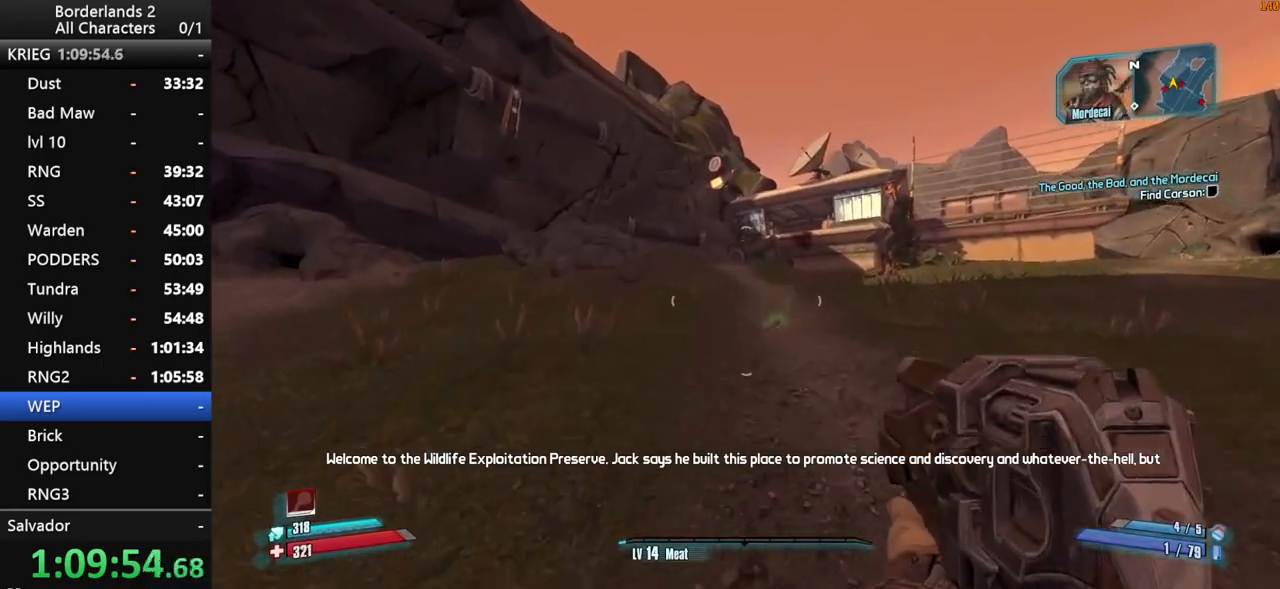
{"keys": ["w"], "mouse": ["wheel_down"], "mouse_move": "down", "events": [[16, "d", "down"], [150, "mouse_wheel_up", "down"], [283, "d", "up"], [333, "mouse_wheel_up", "up"], [383, "mouse_wheel_down", "down"]]}
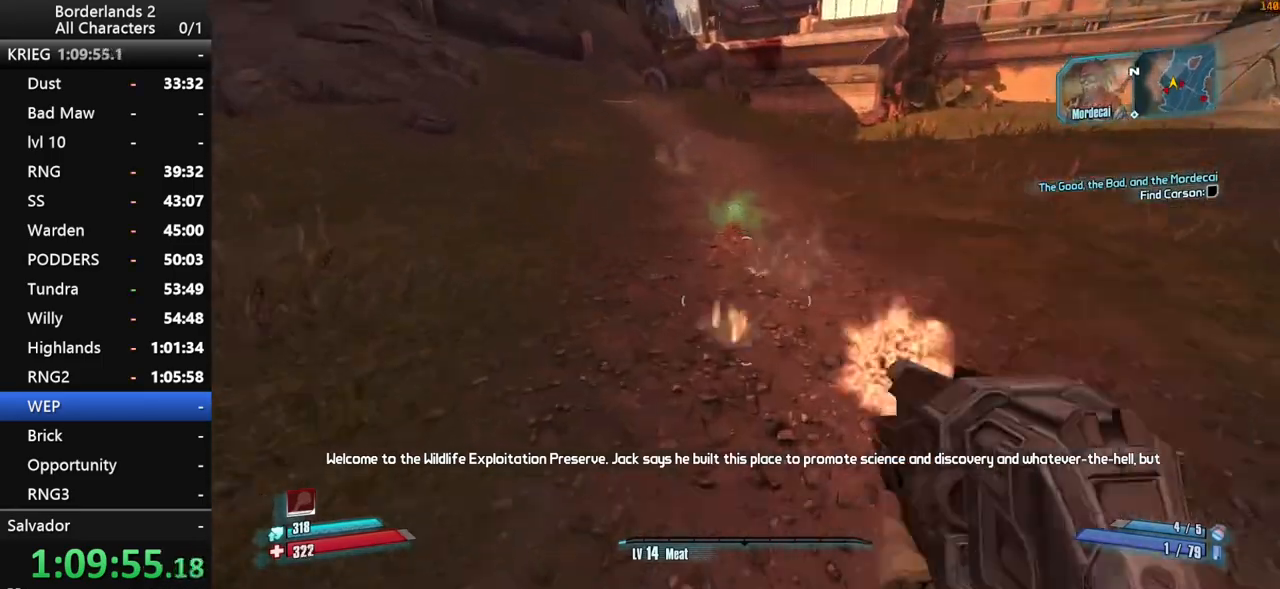
{"keys": ["shift", "w"], "mouse": [], "mouse_move": "up", "events": [[250, "mouse_wheel_down", "up"], [300, "shift", "down"], [400, "shift", "up"], [450, "shift", "down"]]}
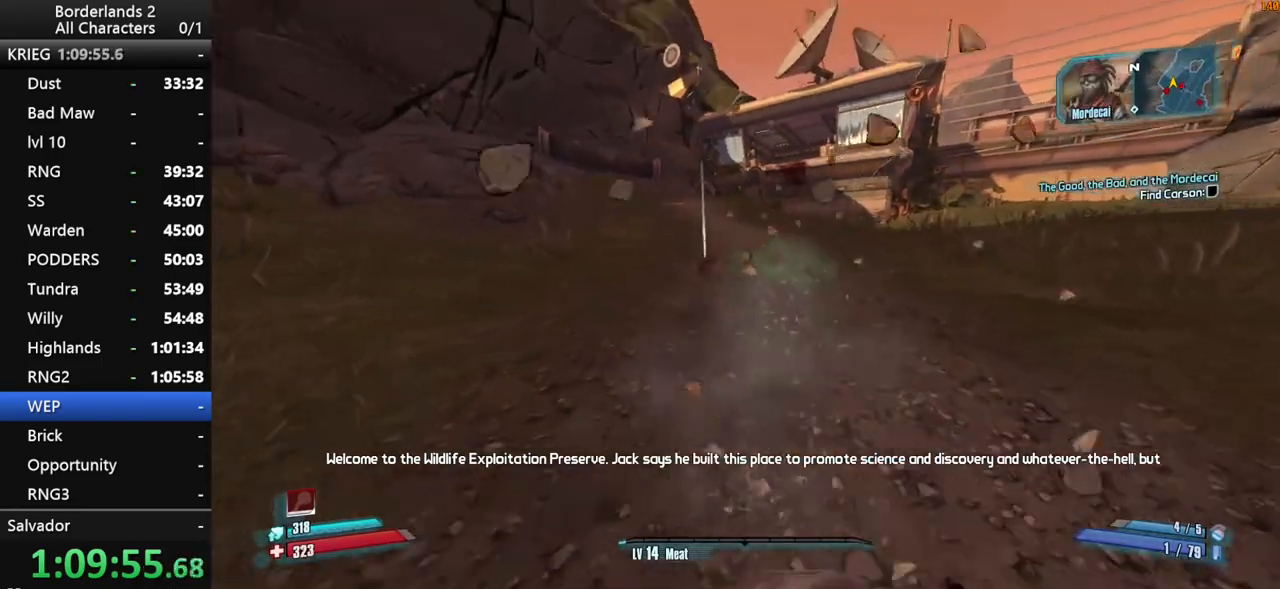
{"keys": ["space", "w"], "mouse": [], "mouse_move": "still", "events": [[33, "shift", "up"], [83, "a", "down"], [316, "a", "up"], [466, "space", "down"]]}
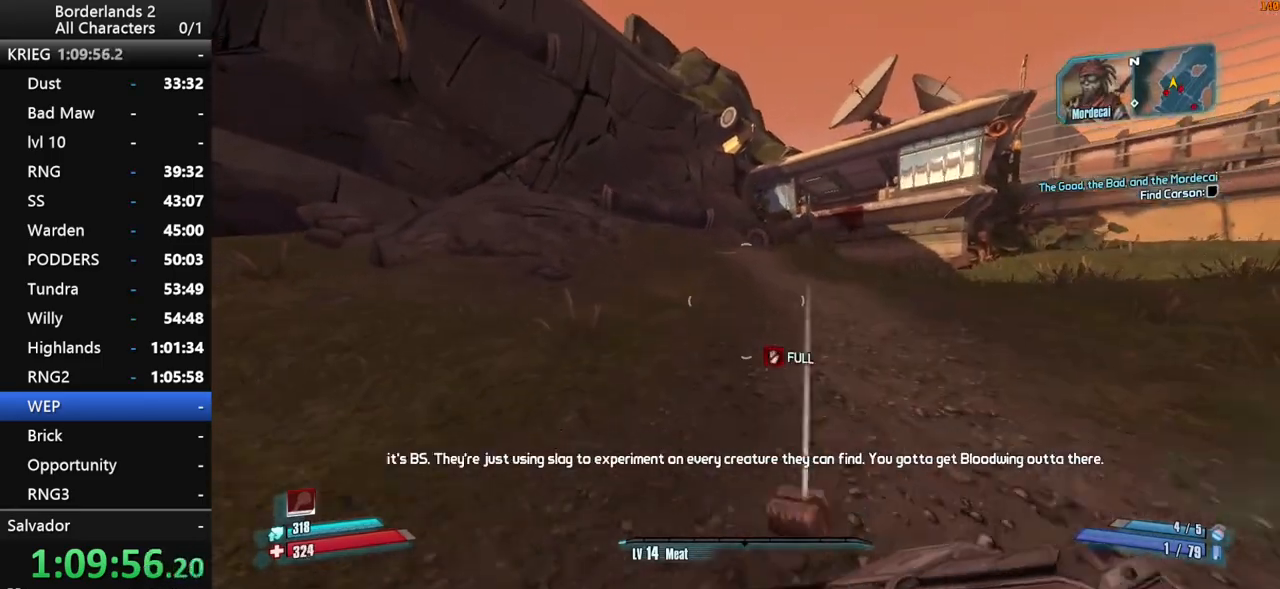
{"keys": ["g", "w"], "mouse": [], "mouse_move": "down-left", "events": [[100, "space", "up"], [150, "a", "down"], [250, "a", "up"], [433, "g", "down"]]}
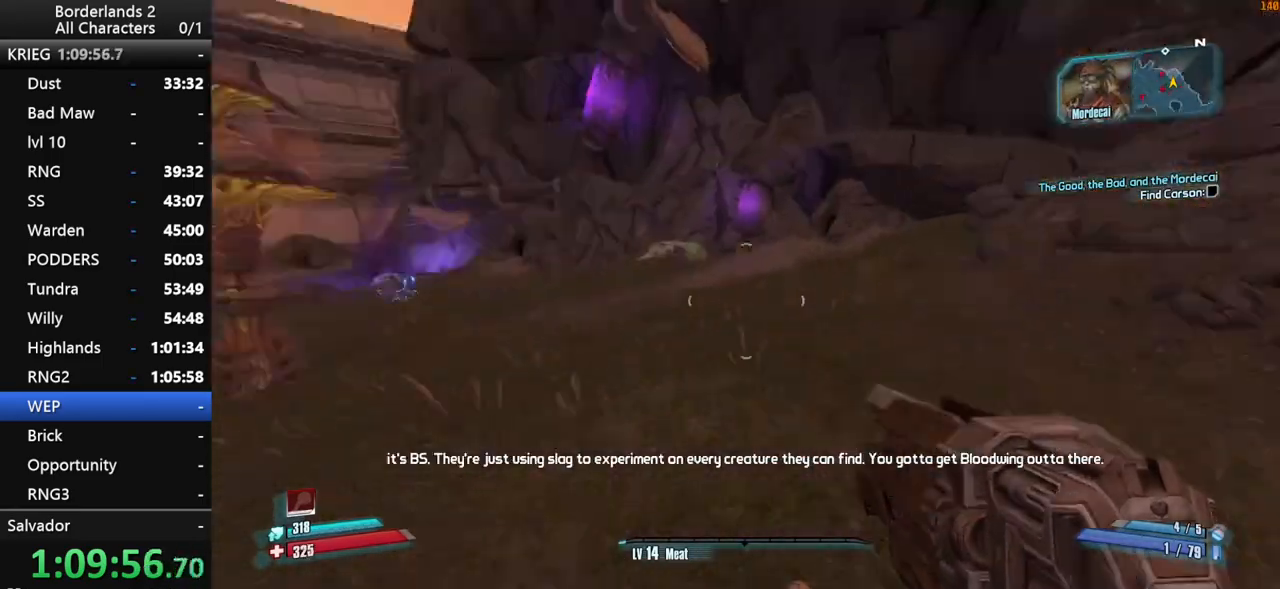
{"keys": ["d", "s"], "mouse": [], "mouse_move": "up-right", "events": [[66, "g", "up"], [116, "w", "up"], [300, "s", "down"], [500, "d", "down"]]}
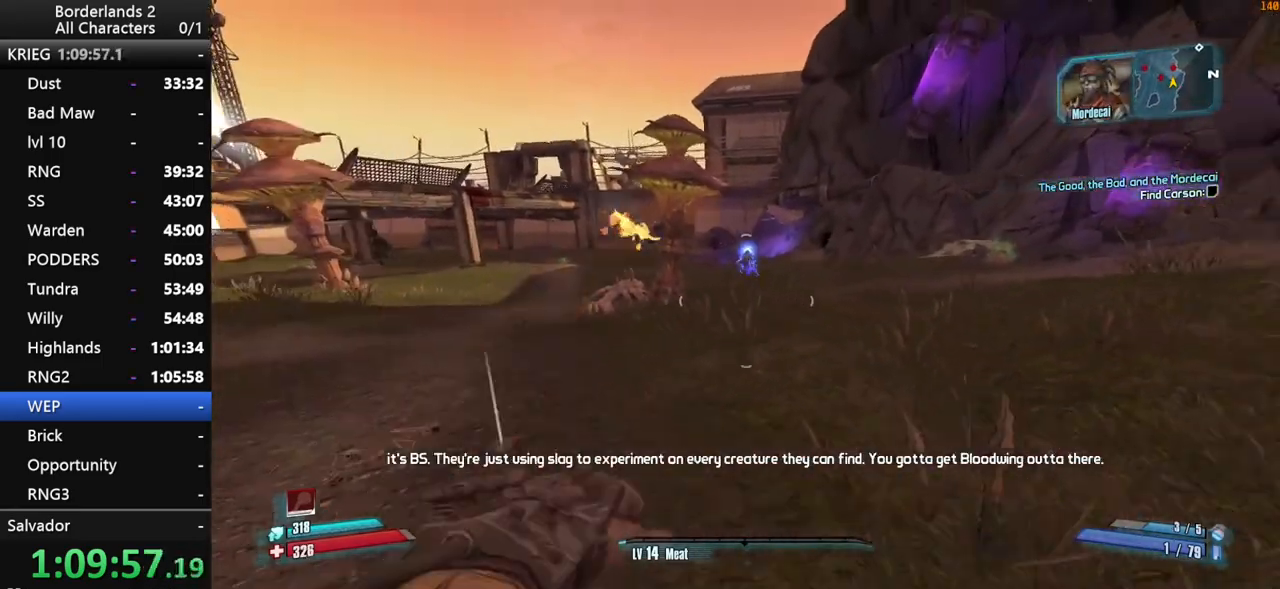
{"keys": ["d", "w"], "mouse": [], "mouse_move": "right", "events": [[50, "mouse_wheel_up", "down"], [83, "mouse_wheel_up", "up"], [183, "s", "up"], [316, "w", "down"]]}
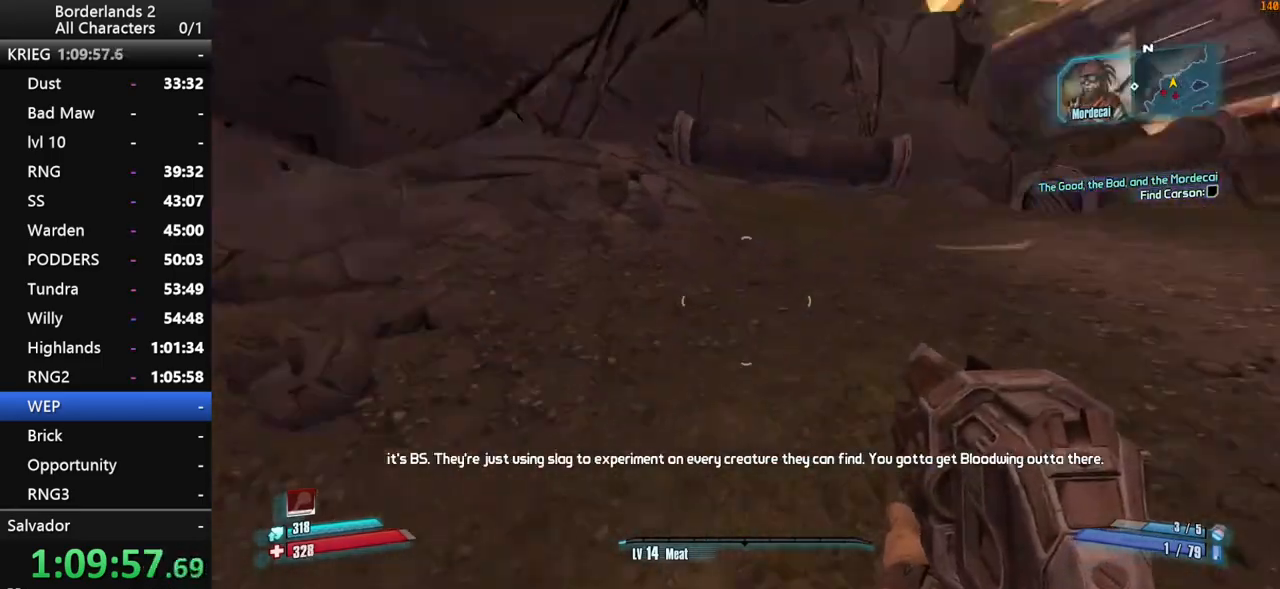
{"keys": ["a", "space", "w"], "mouse": [], "mouse_move": "still", "events": [[50, "d", "up"], [100, "shift", "down"], [200, "shift", "up"], [250, "shift", "down"], [333, "shift", "up"], [433, "a", "down"], [433, "space", "down"]]}
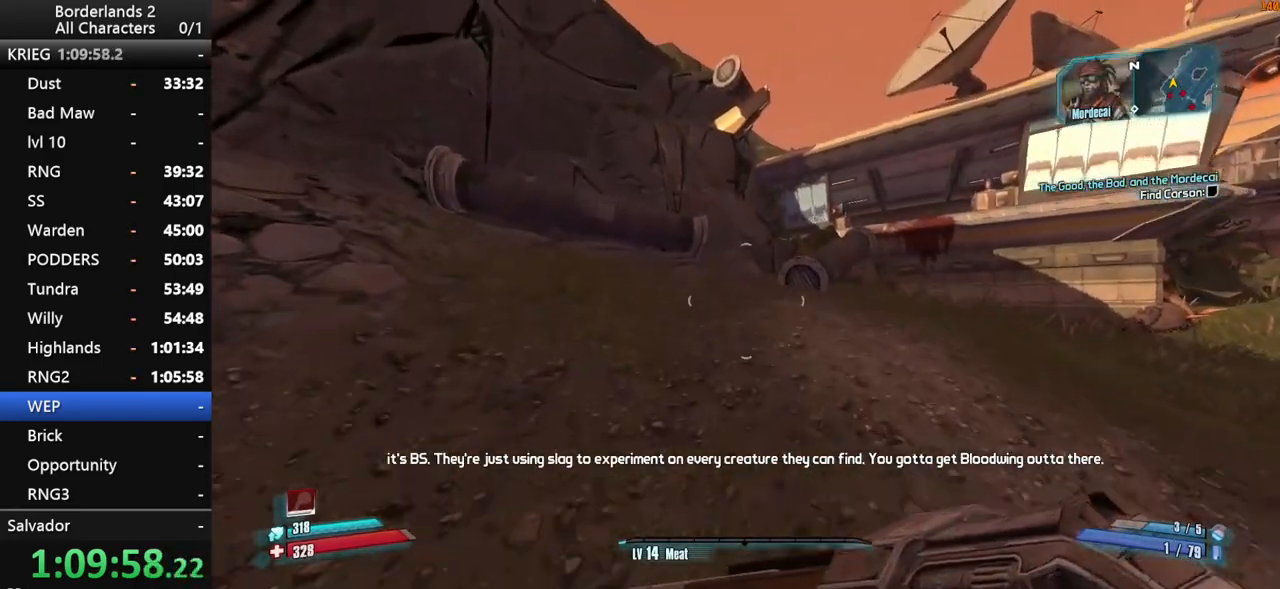
{"keys": ["w"], "mouse": [], "mouse_move": "still", "events": [[16, "space", "up"], [66, "space", "down"], [266, "space", "up"], [350, "a", "up"]]}